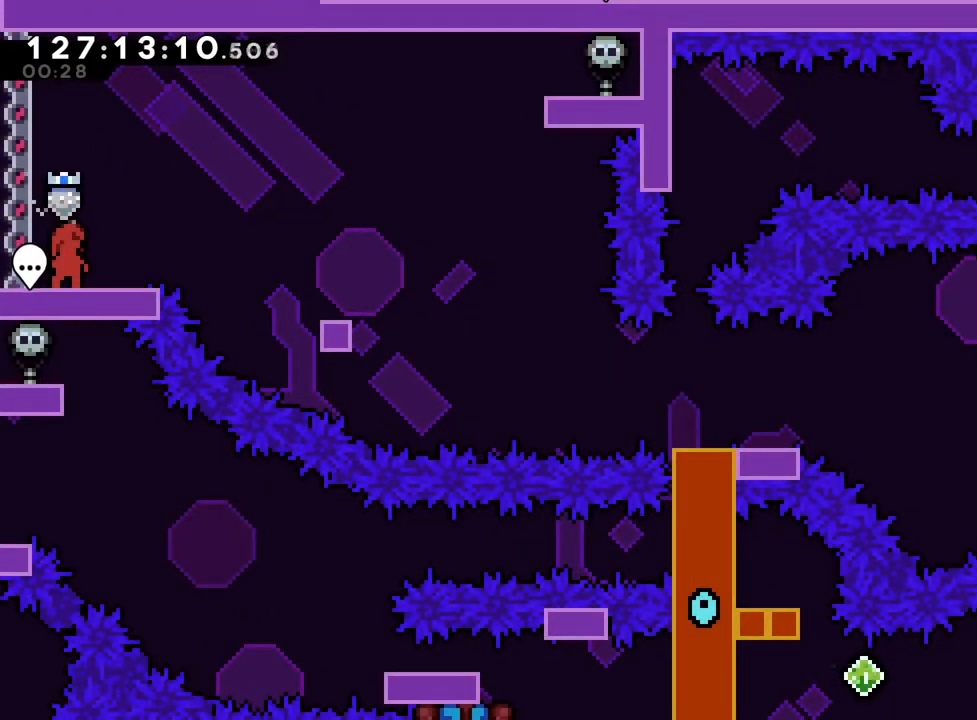
Gameplay with a controller (Nintendo layout); each line is a JSON object with the inputs held at the frame after it. "events" lists button and stick changes between this image and that frame as [ms after this image, input, new state], when the widget could be followed in between. Not read: HOME L3 R3.
{"buttons": ["B"], "left_stick": "center", "right_stick": "center", "events": [[500, "B", "down"], [500, "L1", "up"]]}
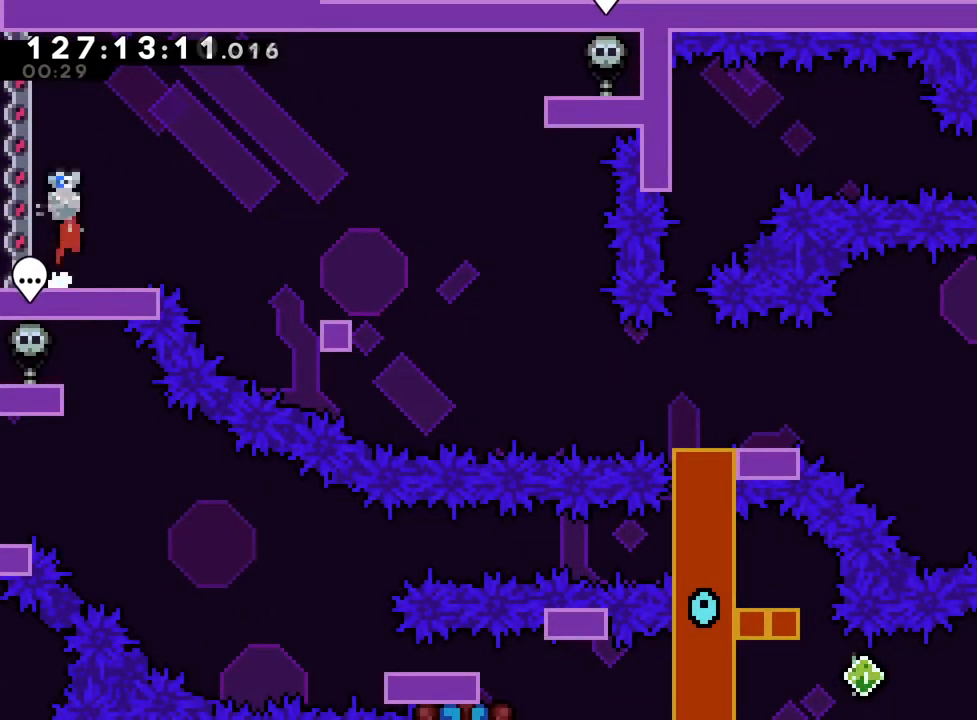
{"buttons": ["B"], "left_stick": "center", "right_stick": "center", "events": [[150, "B", "up"], [501, "B", "down"]]}
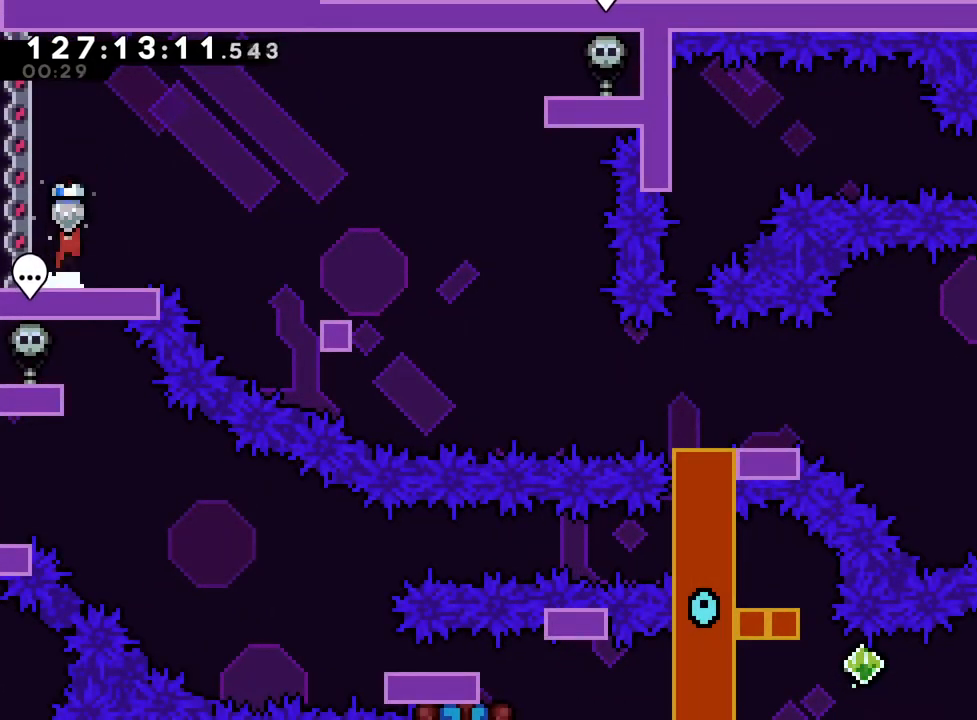
{"buttons": ["L1"], "left_stick": "right", "right_stick": "center", "events": [[116, "B", "up"], [116, "L1", "down"], [367, "left_stick", "right"]]}
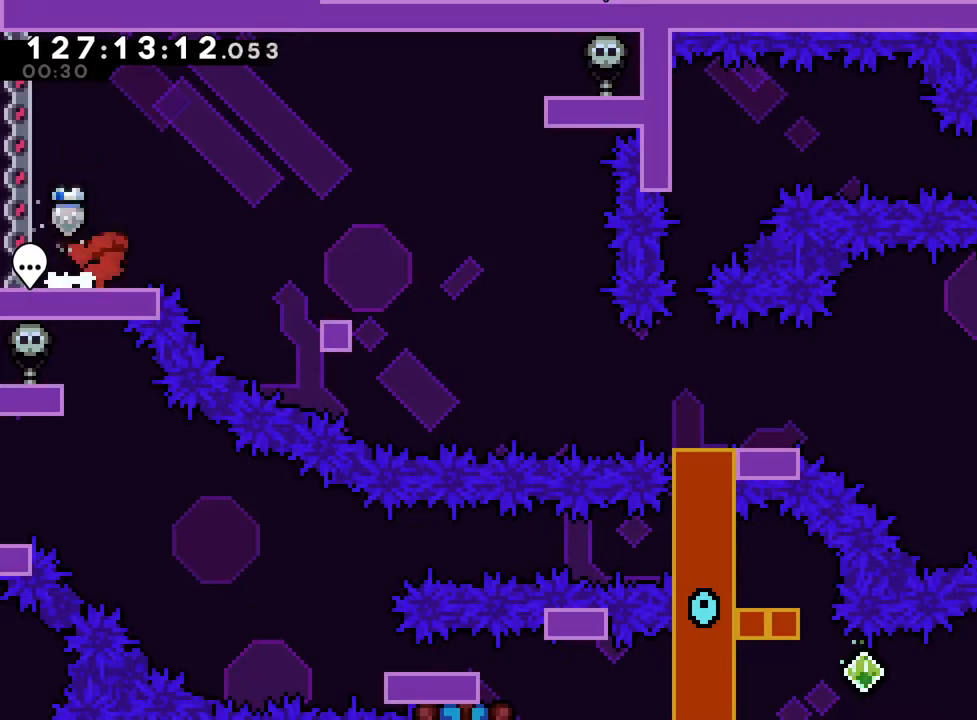
{"buttons": ["L1"], "left_stick": "center", "right_stick": "center", "events": [[100, "B", "down"], [351, "L1", "up"], [351, "left_stick", "center"], [384, "B", "up"], [401, "L1", "down"]]}
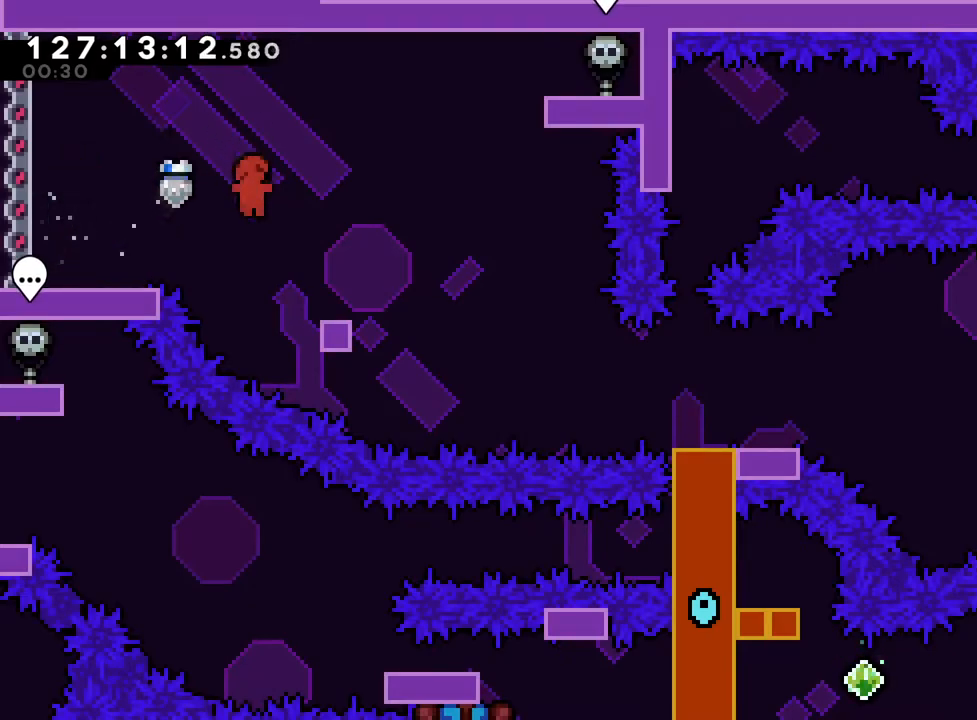
{"buttons": ["B", "Y"], "left_stick": "down-right", "right_stick": "center", "events": [[33, "left_stick", "down-right"], [116, "Y", "down"], [150, "L1", "up"], [217, "Y", "up"], [250, "R1", "down"], [267, "L1", "down"], [300, "B", "down"], [317, "R1", "up"], [333, "L1", "up"], [400, "Y", "down"]]}
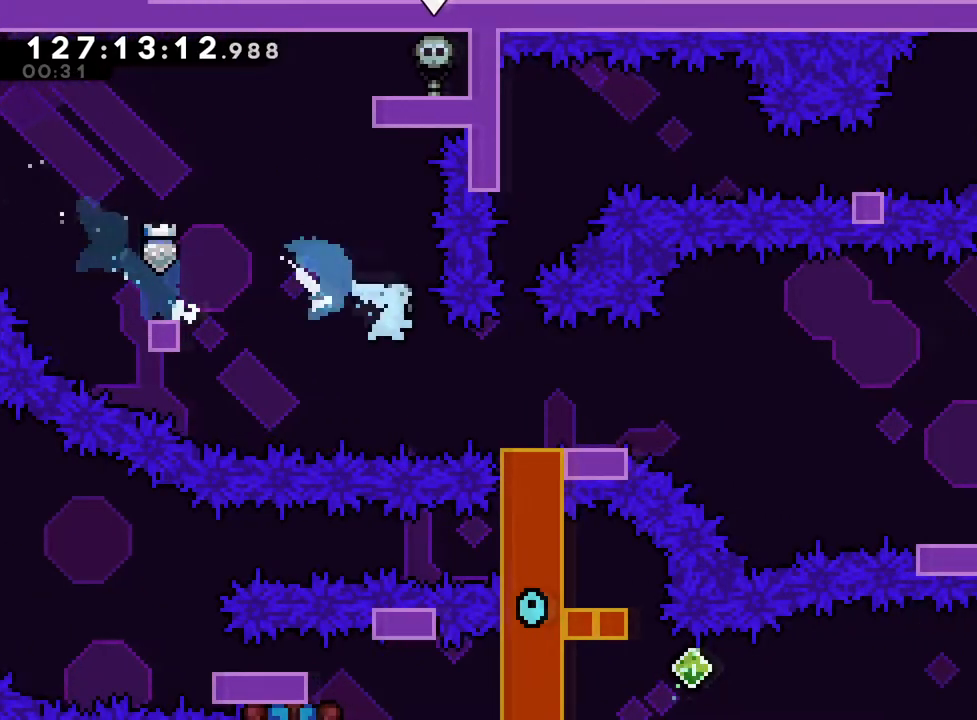
{"buttons": [], "left_stick": "down-right", "right_stick": "center", "events": [[34, "Y", "up"], [50, "B", "up"], [150, "B", "down"], [250, "Y", "down"], [434, "B", "up"], [434, "Y", "up"]]}
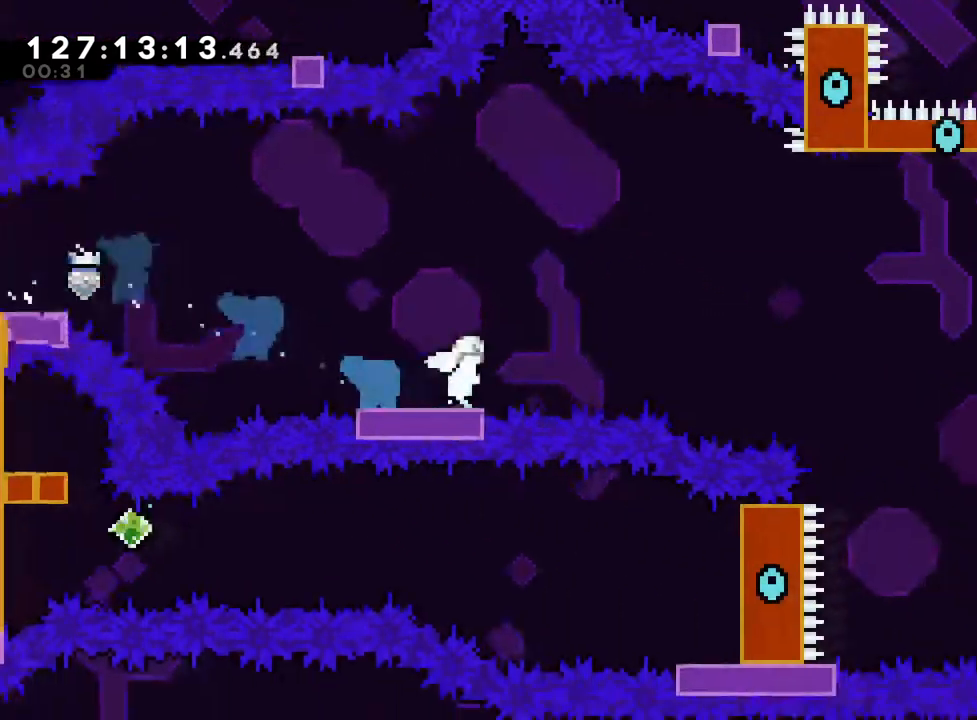
{"buttons": ["B"], "left_stick": "up-right", "right_stick": "center"}
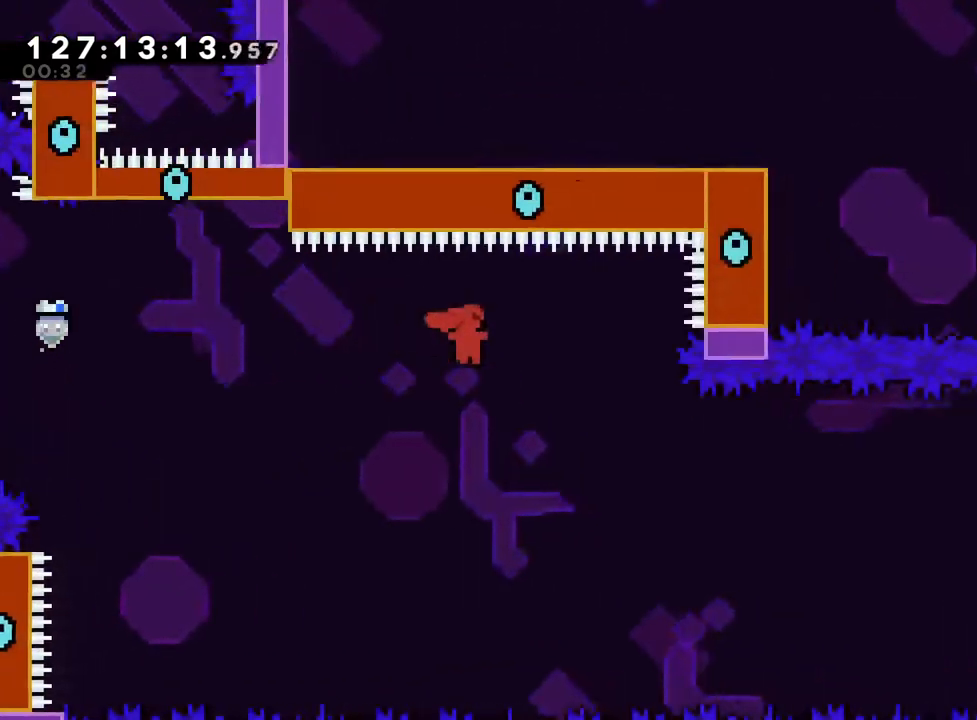
{"buttons": ["B", "Y", "DPAD_LEFT"], "left_stick": "up-right", "right_stick": "center"}